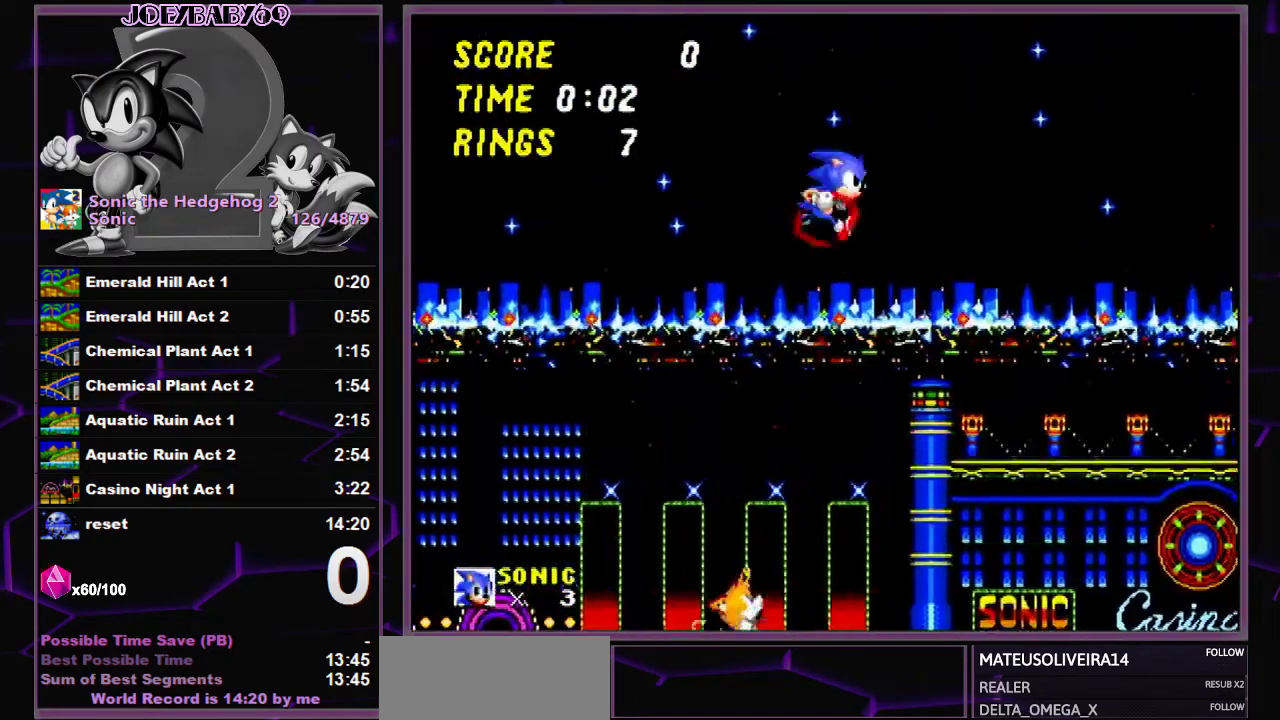
Gameplay with a controller (Xbox layout); each line is a JSON object with the inputs held at the frame after it. "events" lists button and stick changes between this image and that frame as [ms after this image, input, new state], when the widget could be followed in between. Not read: L1 L2 L3 R1 R2 R3.
{"buttons": ["DPAD_RIGHT"], "events": []}
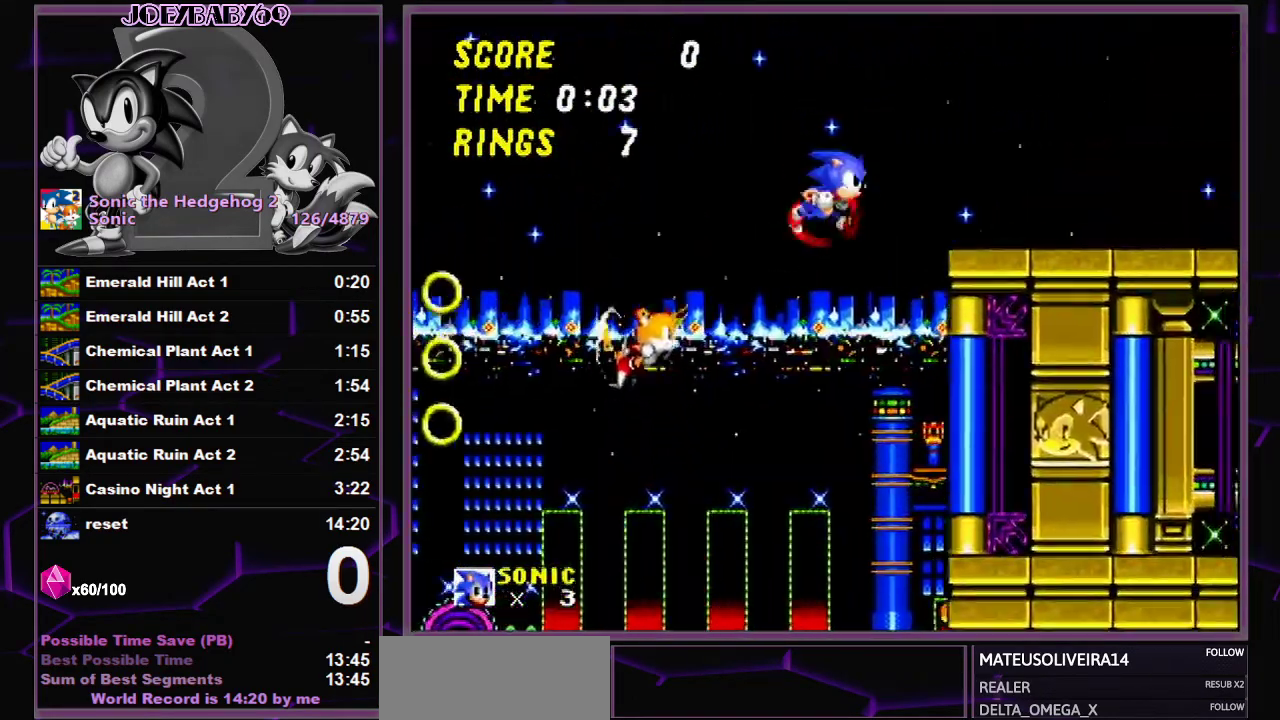
{"buttons": ["C", "DPAD_RIGHT"], "events": [[417, "C", "down"]]}
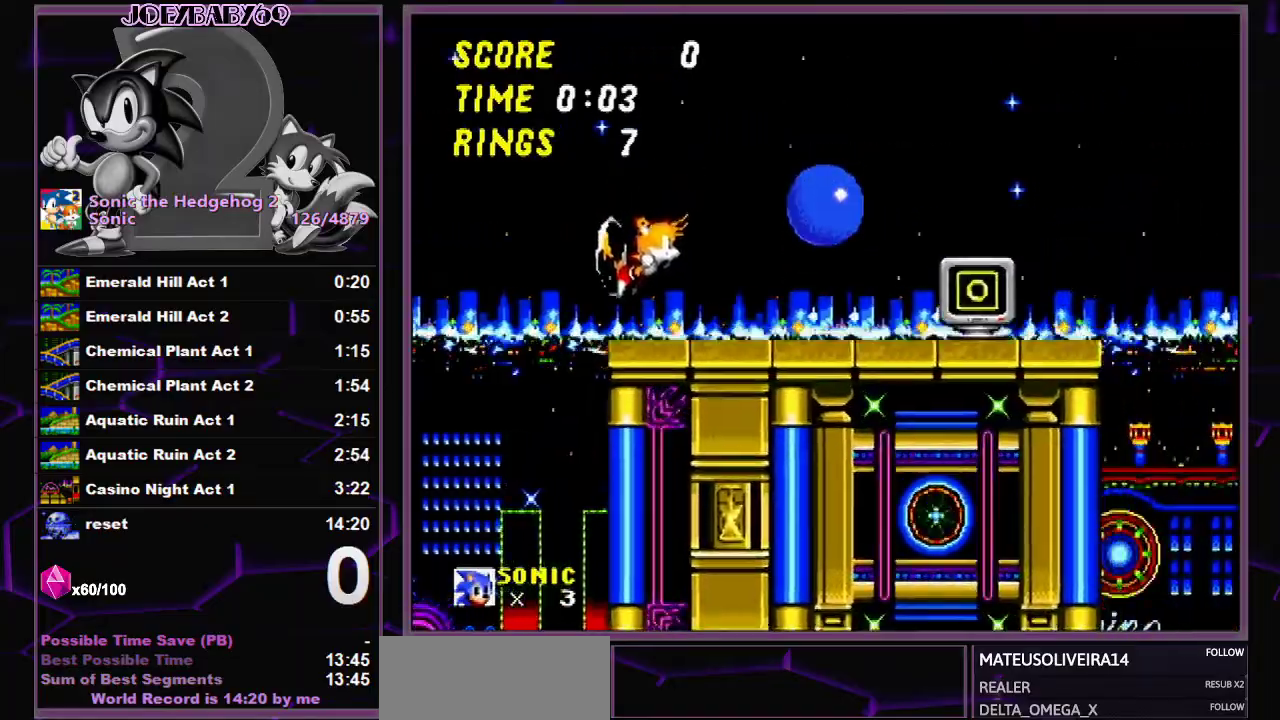
{"buttons": ["DPAD_LEFT"], "events": [[33, "C", "up"], [167, "DPAD_RIGHT", "up"], [350, "DPAD_LEFT", "down"]]}
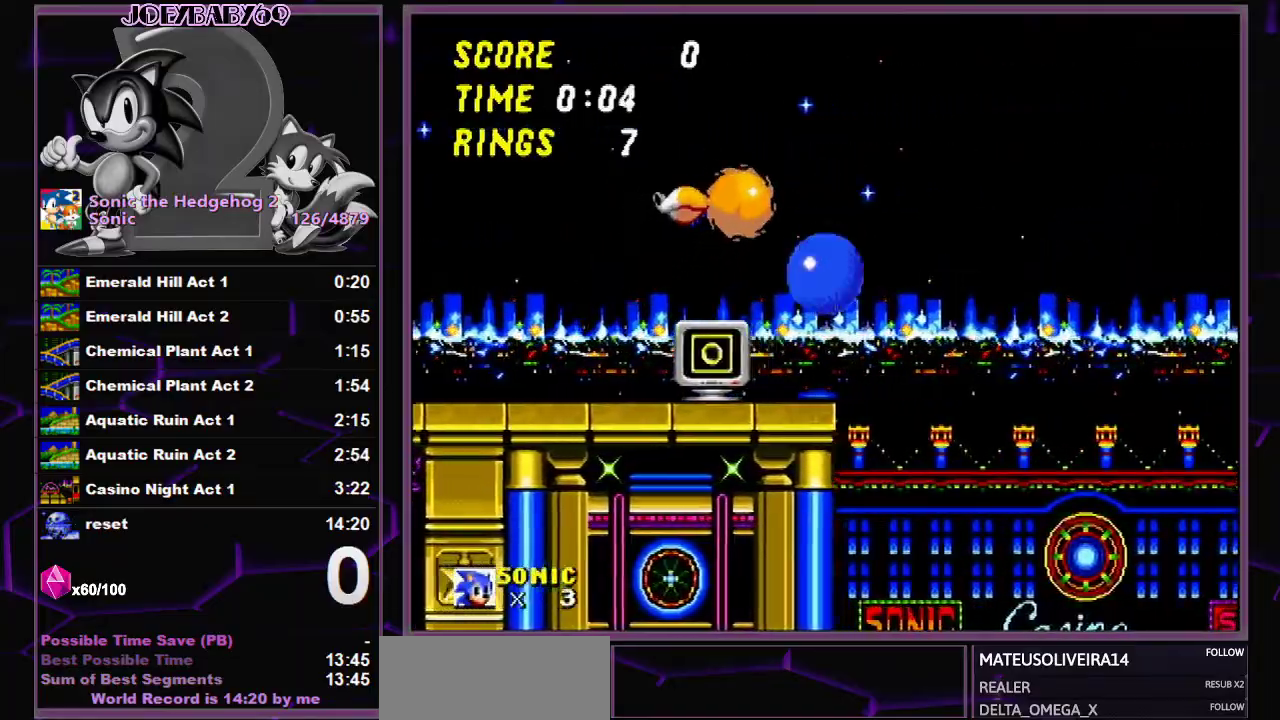
{"buttons": ["DPAD_RIGHT"], "events": [[367, "DPAD_LEFT", "up"], [433, "DPAD_RIGHT", "down"]]}
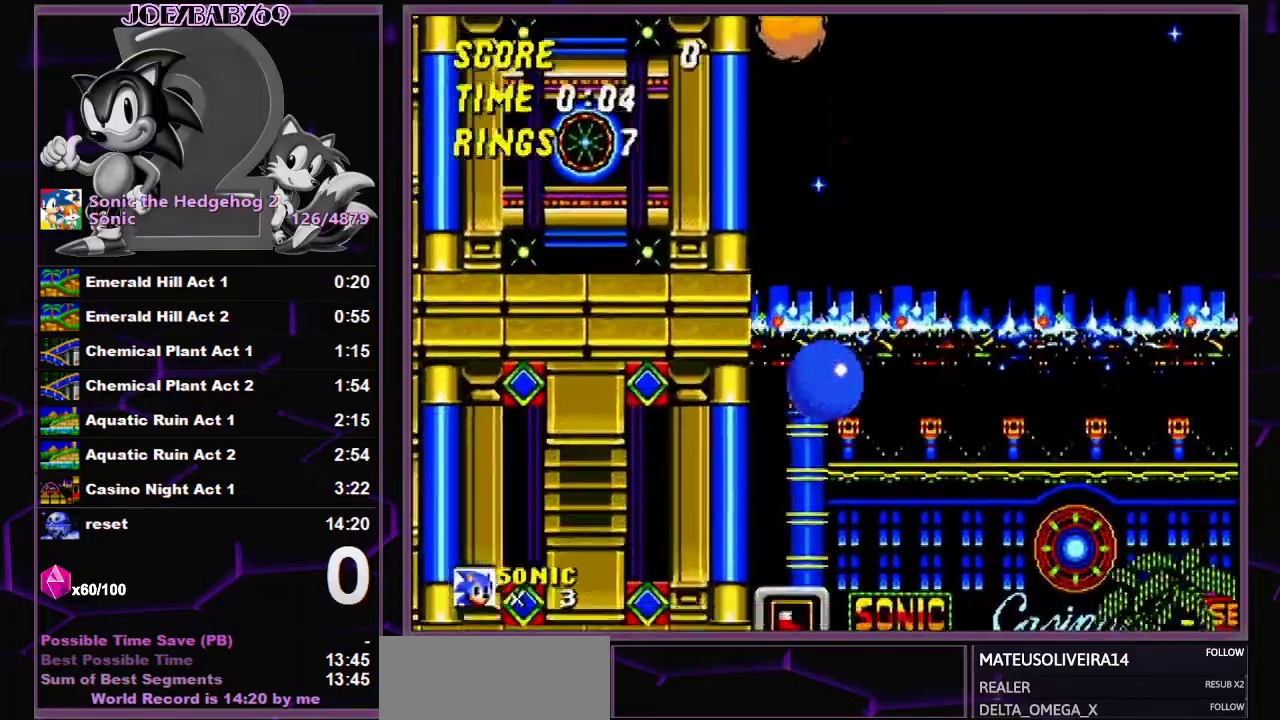
{"buttons": ["DPAD_RIGHT"], "events": []}
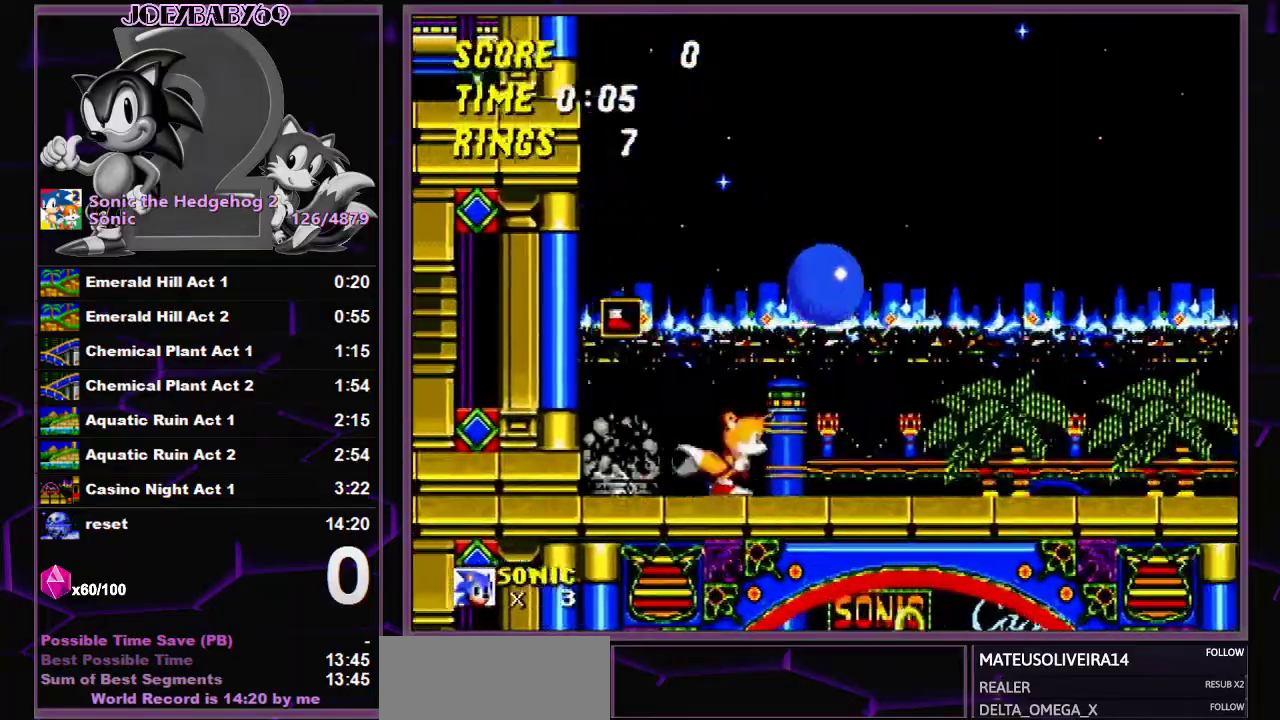
{"buttons": ["DPAD_RIGHT"], "events": []}
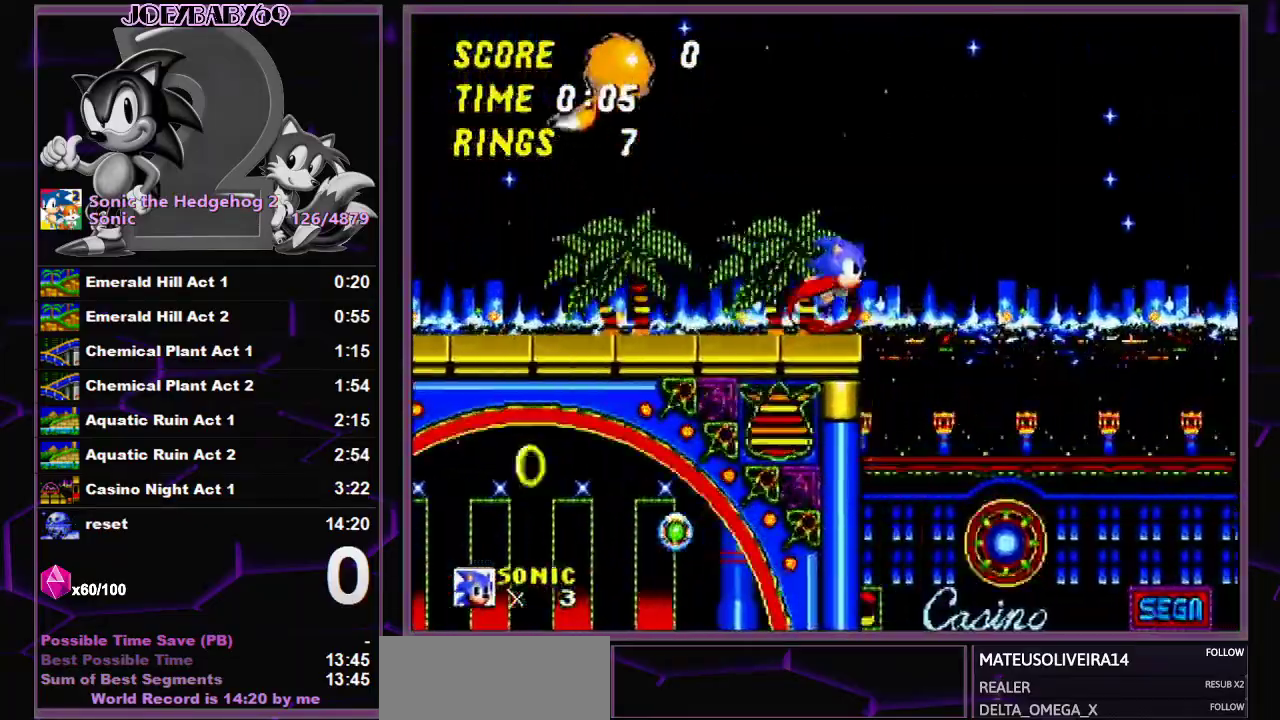
{"buttons": ["A", "B", "C", "DPAD_RIGHT"], "events": [[100, "A", "down"], [100, "B", "down"], [100, "C", "down"]]}
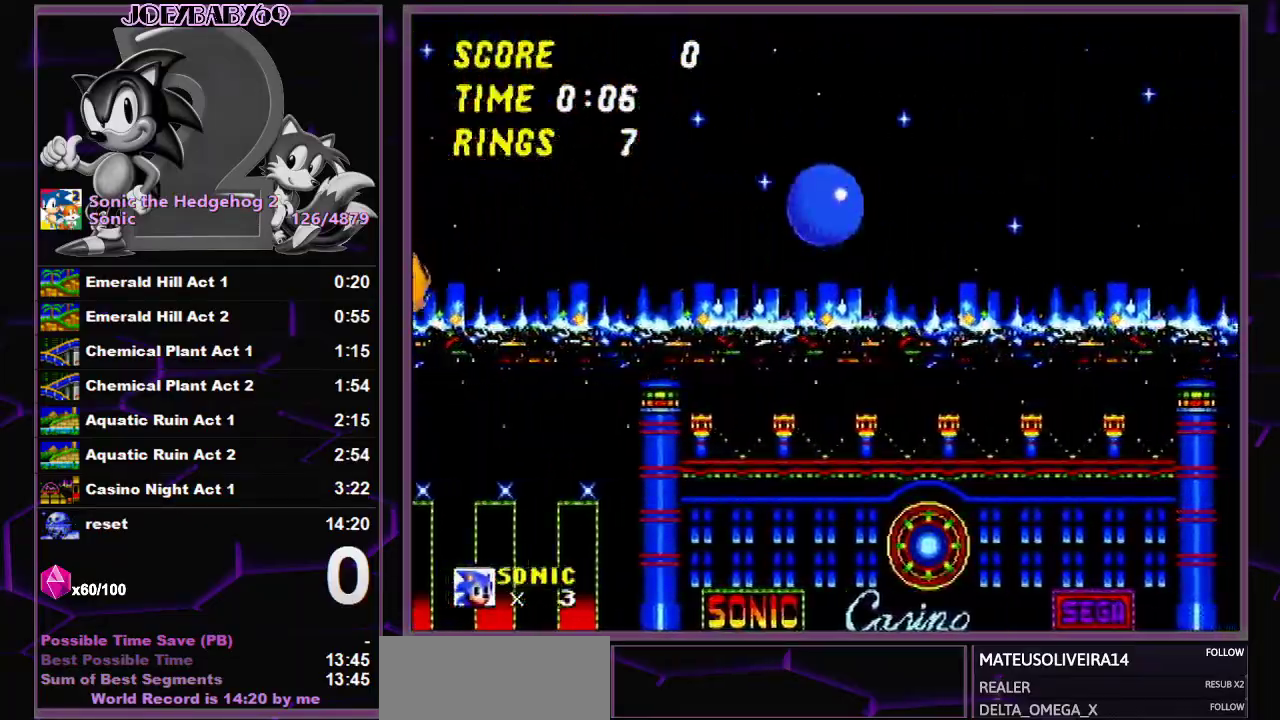
{"buttons": ["DPAD_RIGHT"], "events": [[200, "A", "up"], [200, "B", "up"], [200, "C", "up"]]}
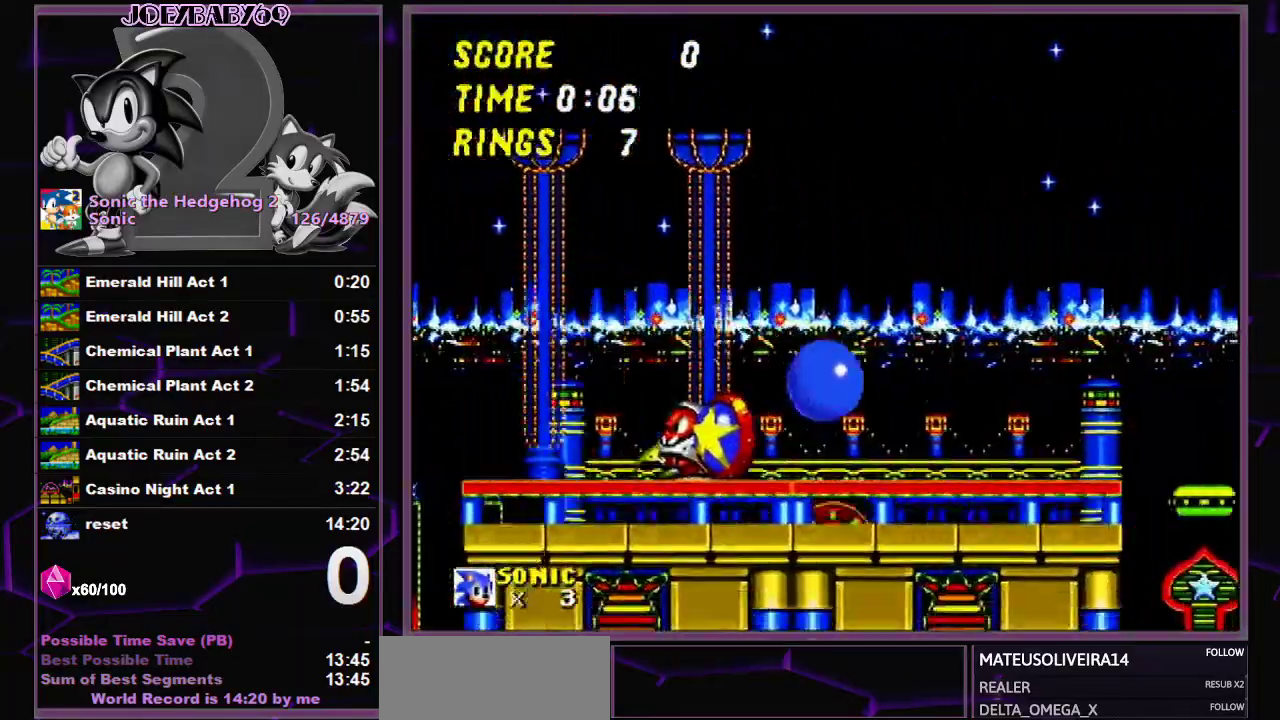
{"buttons": ["DPAD_RIGHT"], "events": []}
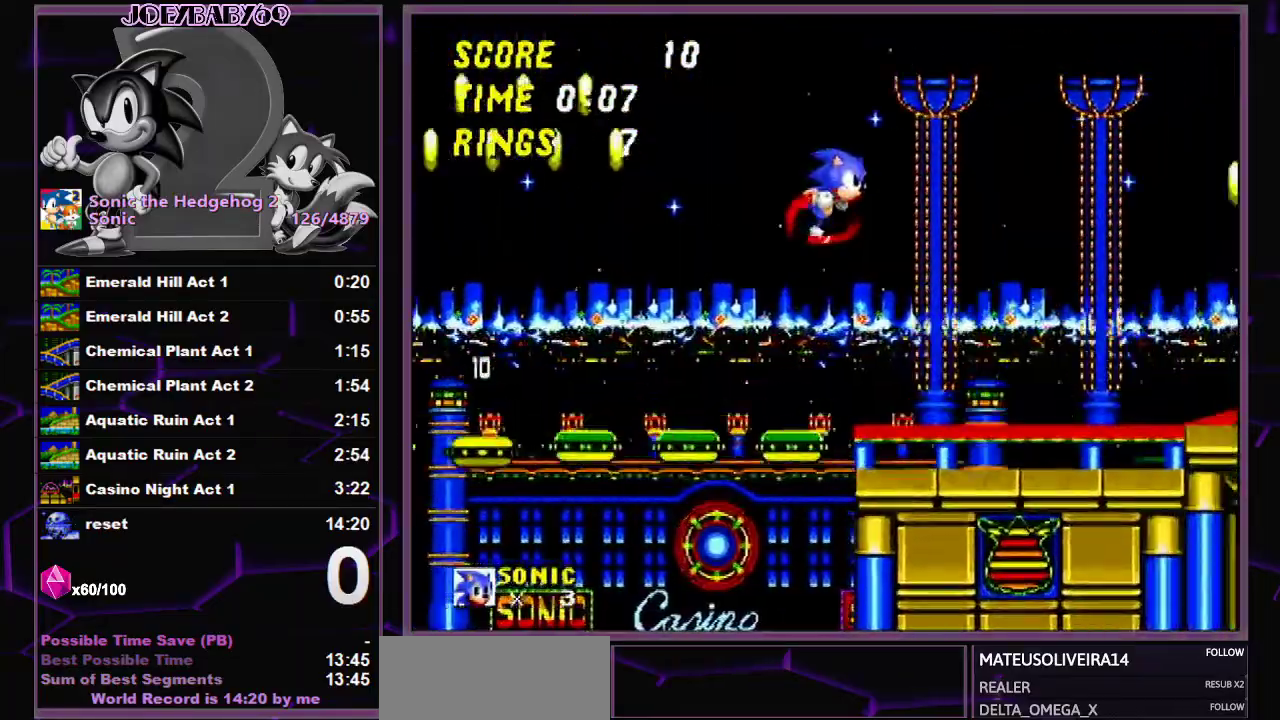
{"buttons": ["DPAD_RIGHT"], "events": []}
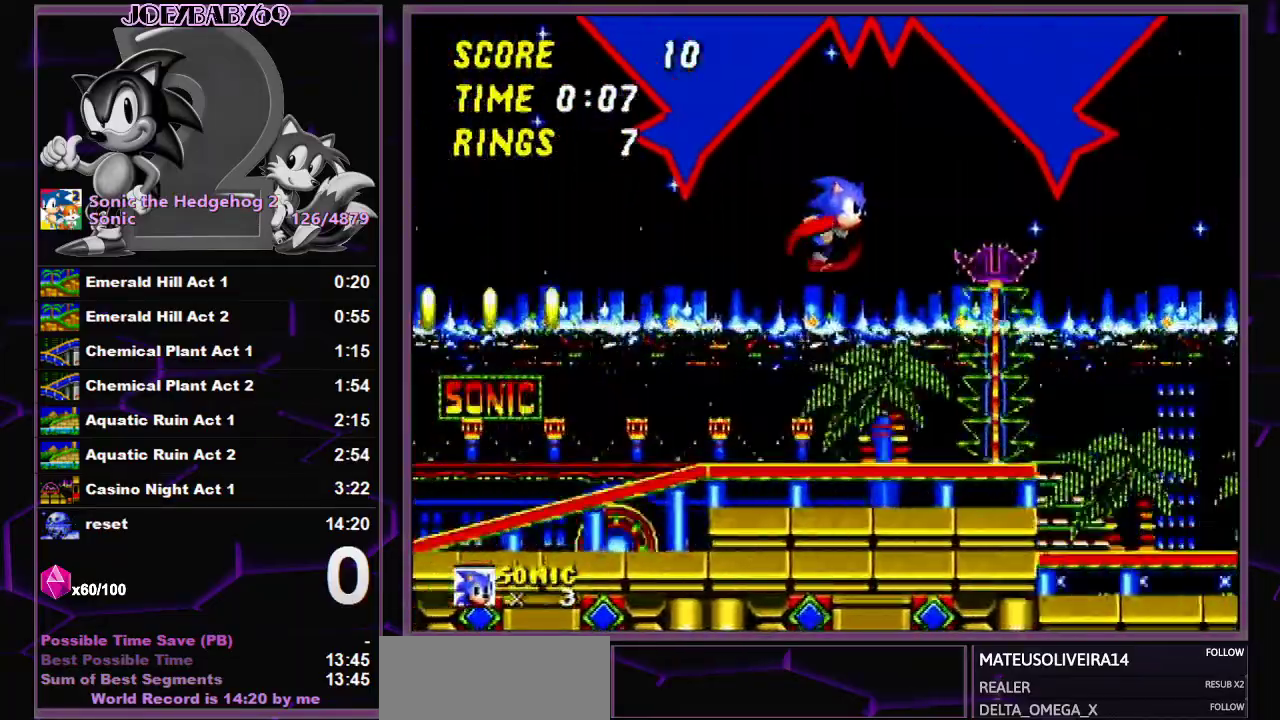
{"buttons": ["A", "B", "C", "DPAD_RIGHT"], "events": [[483, "A", "down"], [500, "B", "down"], [500, "C", "down"]]}
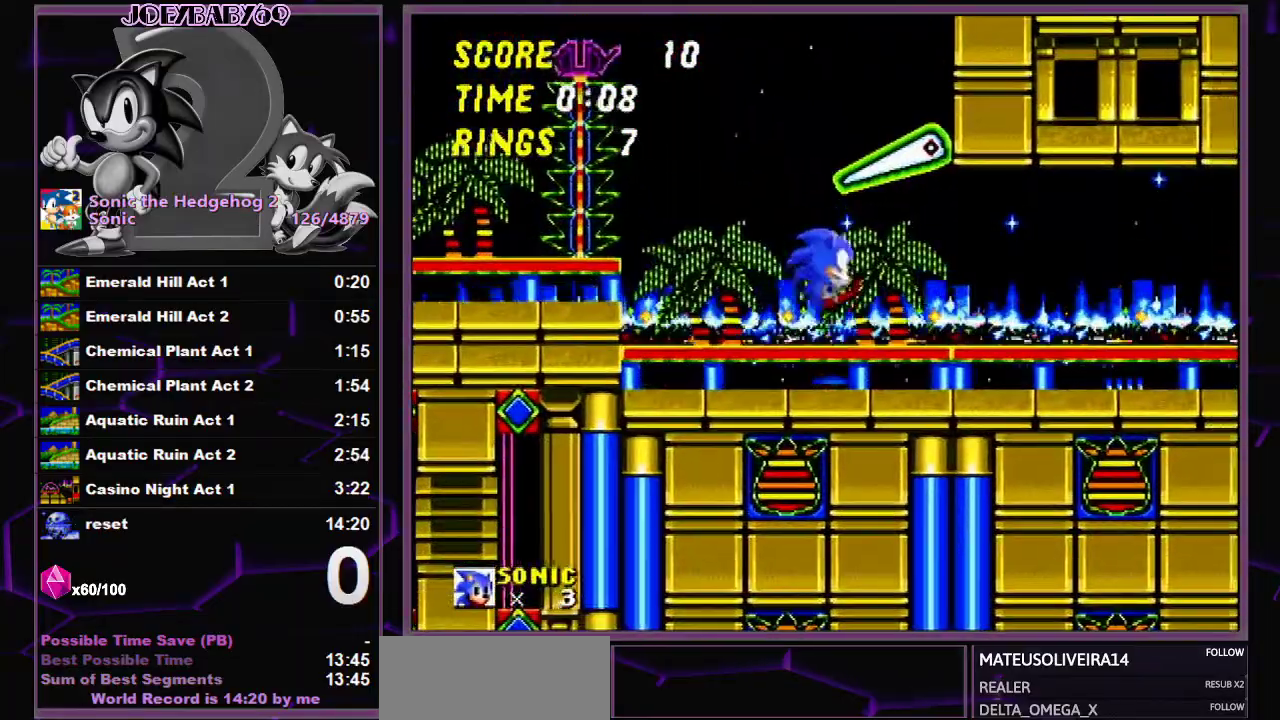
{"buttons": ["A", "B", "C", "DPAD_RIGHT"], "events": [[250, "A", "up"], [250, "B", "up"], [250, "C", "up"], [483, "A", "down"], [483, "B", "down"], [483, "C", "down"]]}
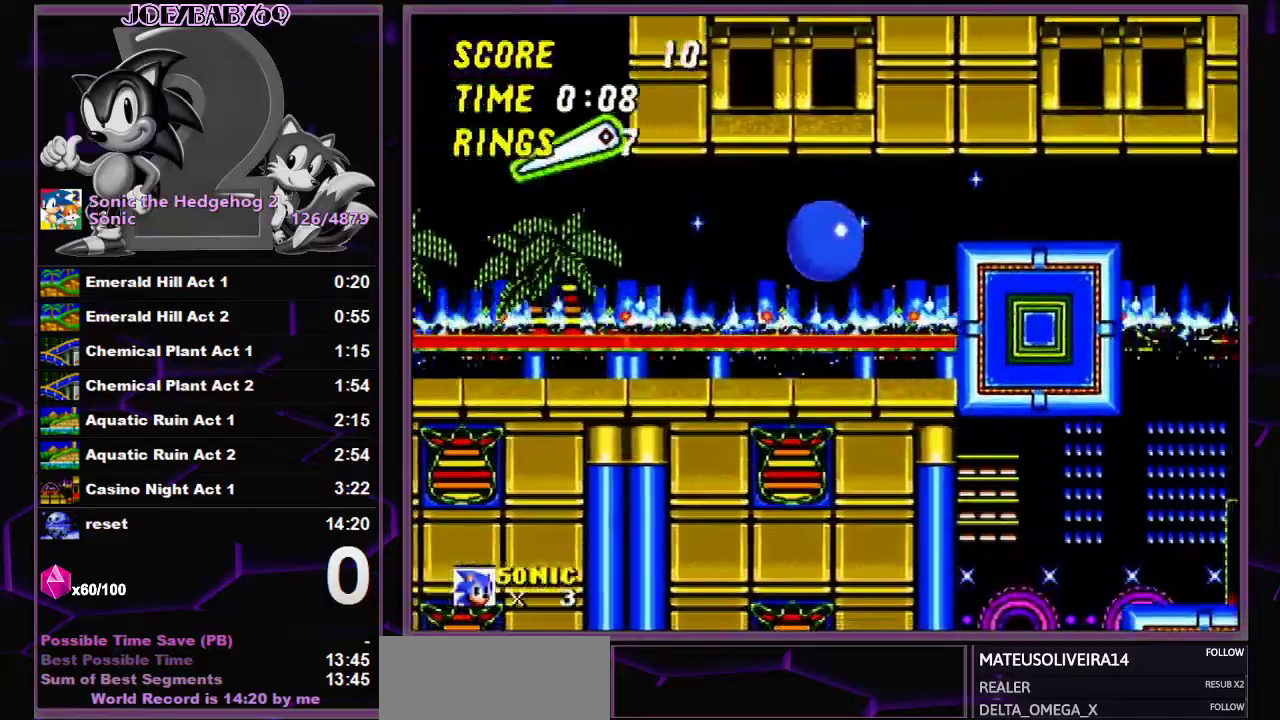
{"buttons": ["DPAD_RIGHT"], "events": [[267, "A", "up"], [283, "B", "up"], [283, "C", "up"]]}
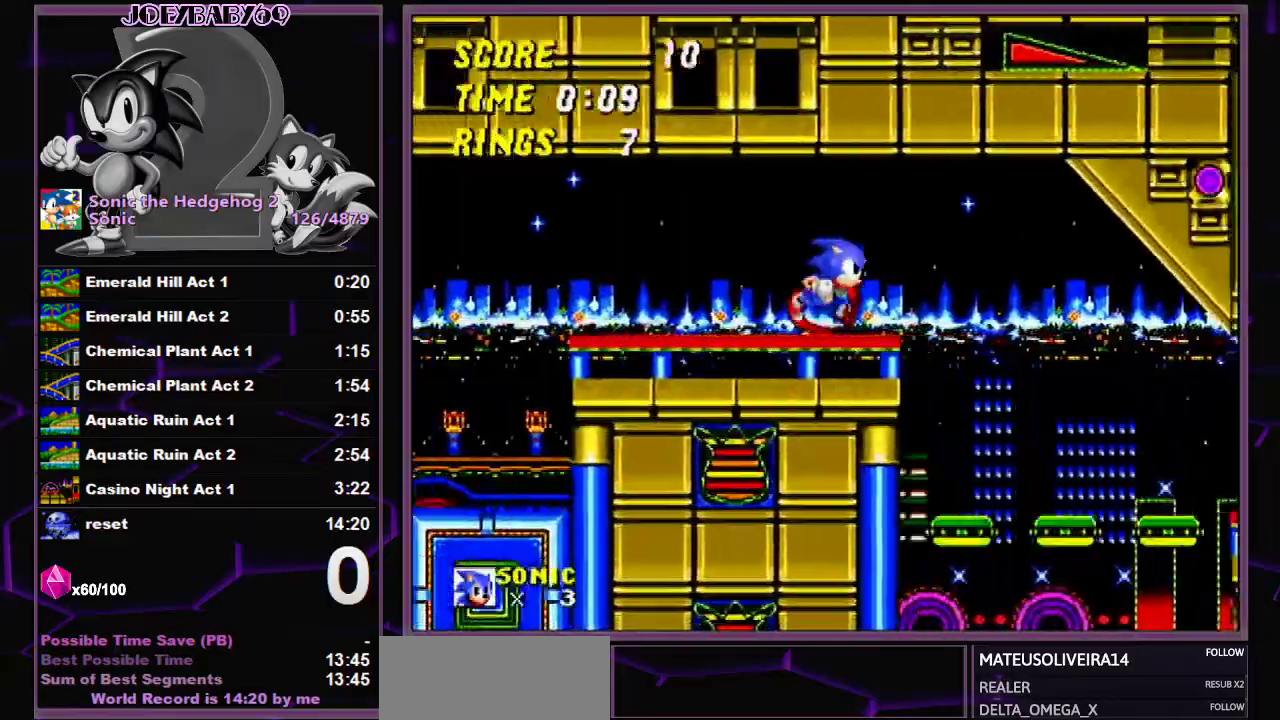
{"buttons": ["DPAD_RIGHT"], "events": []}
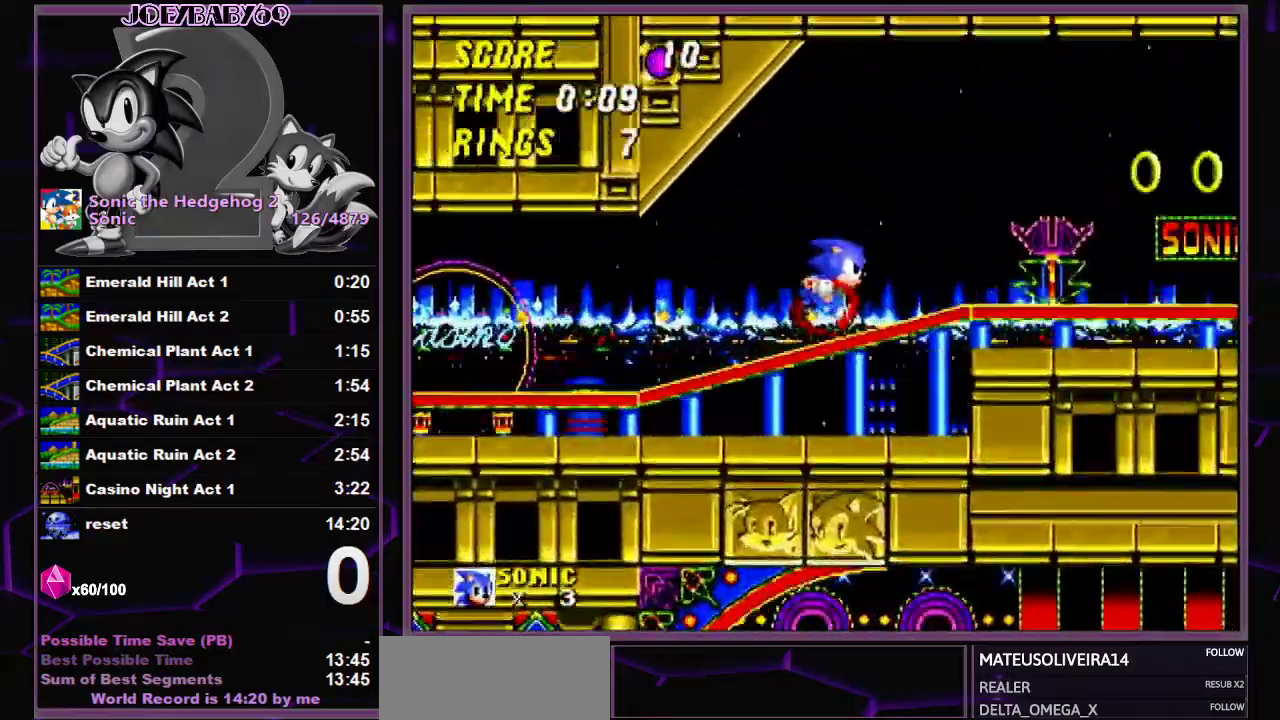
{"buttons": ["DPAD_RIGHT"], "events": []}
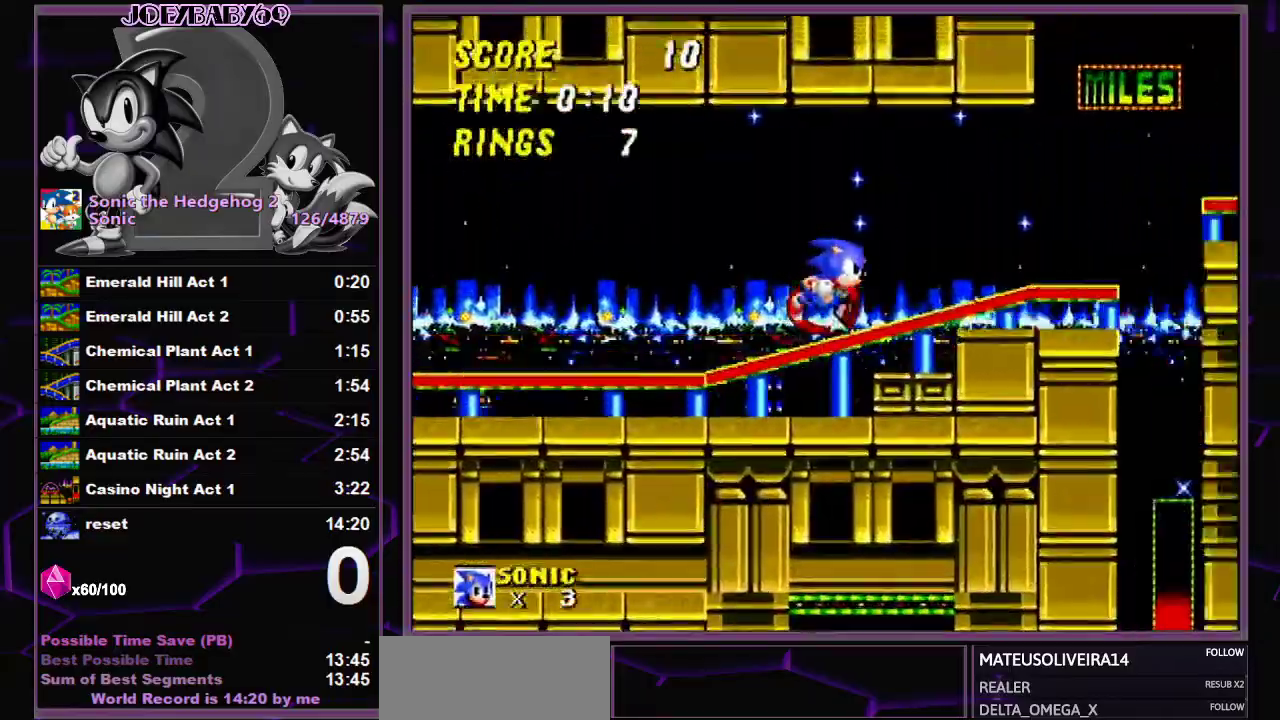
{"buttons": ["A", "B", "C", "DPAD_RIGHT"], "events": [[150, "A", "down"], [150, "B", "down"], [150, "C", "down"]]}
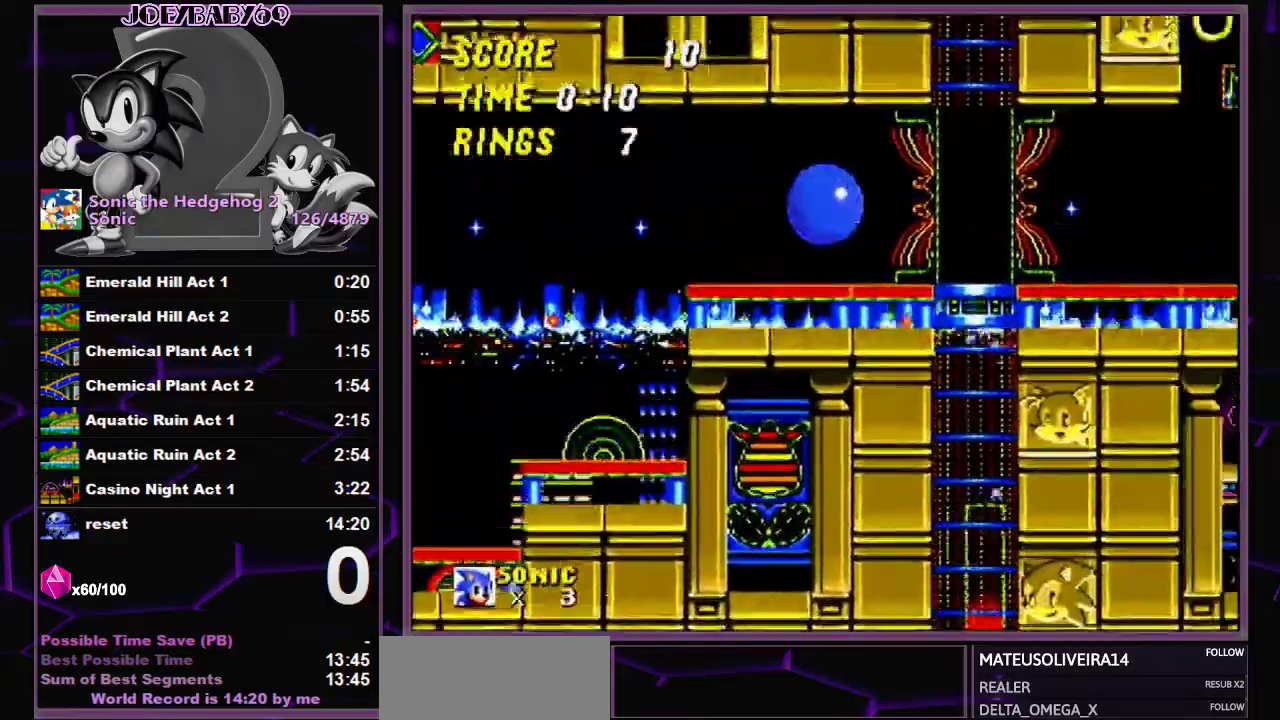
{"buttons": ["DPAD_RIGHT"], "events": [[450, "A", "up"], [450, "B", "up"], [450, "C", "up"]]}
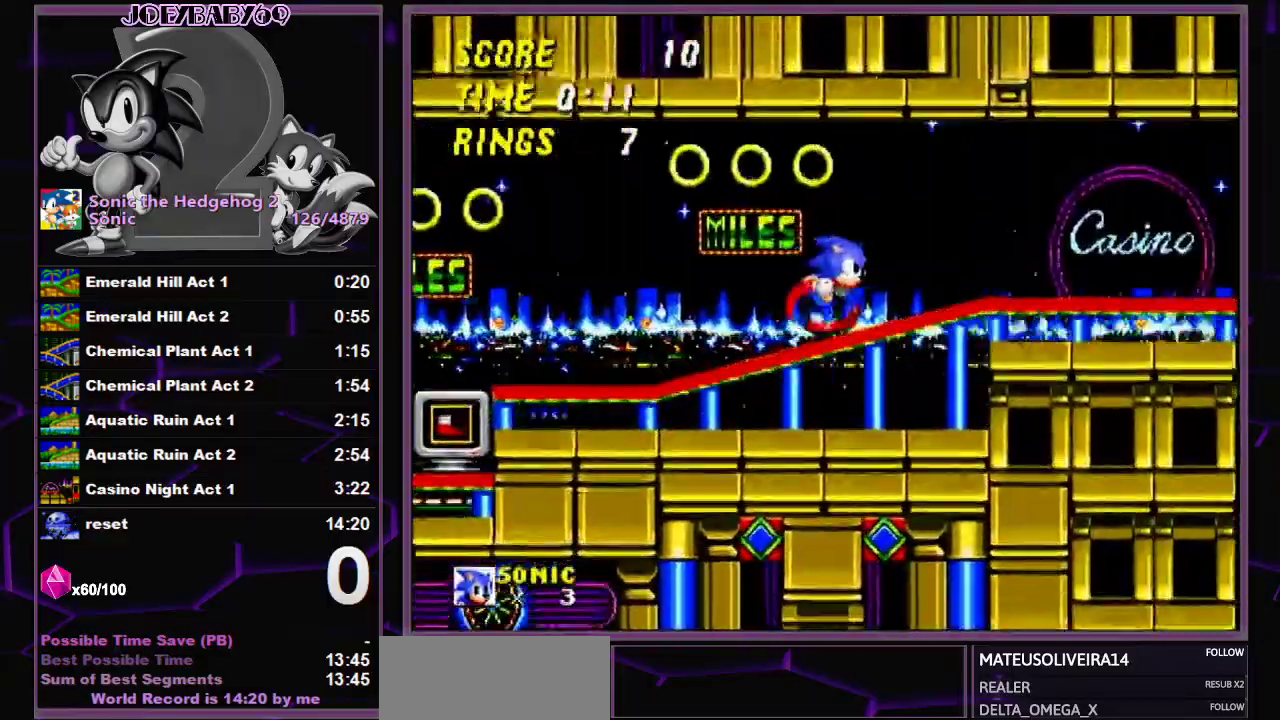
{"buttons": ["DPAD_RIGHT"], "events": []}
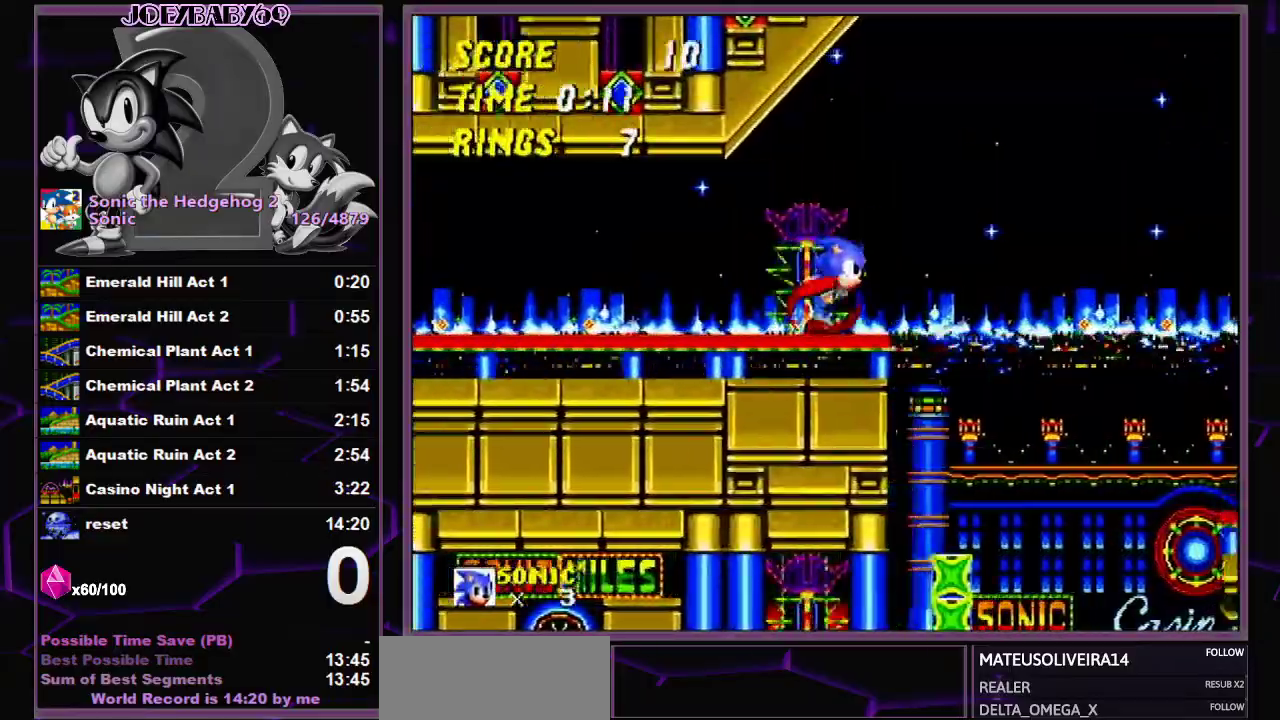
{"buttons": ["DPAD_RIGHT"], "events": []}
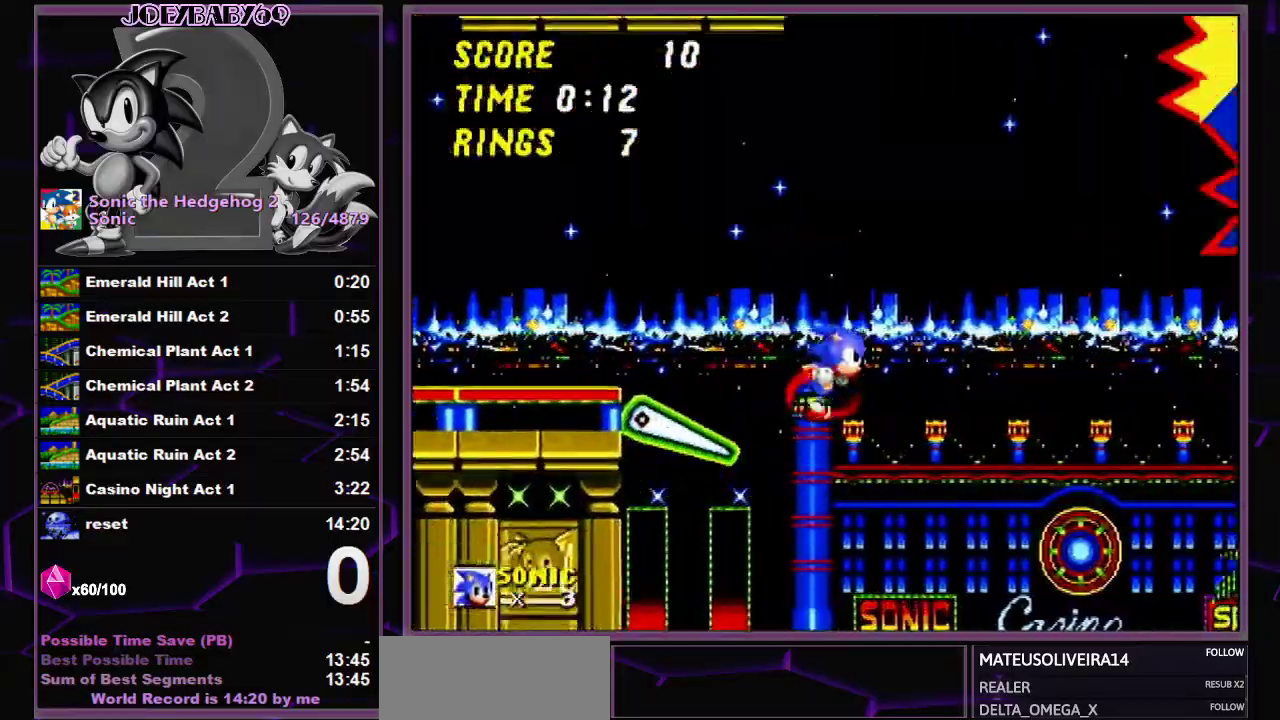
{"buttons": ["DPAD_RIGHT"], "events": []}
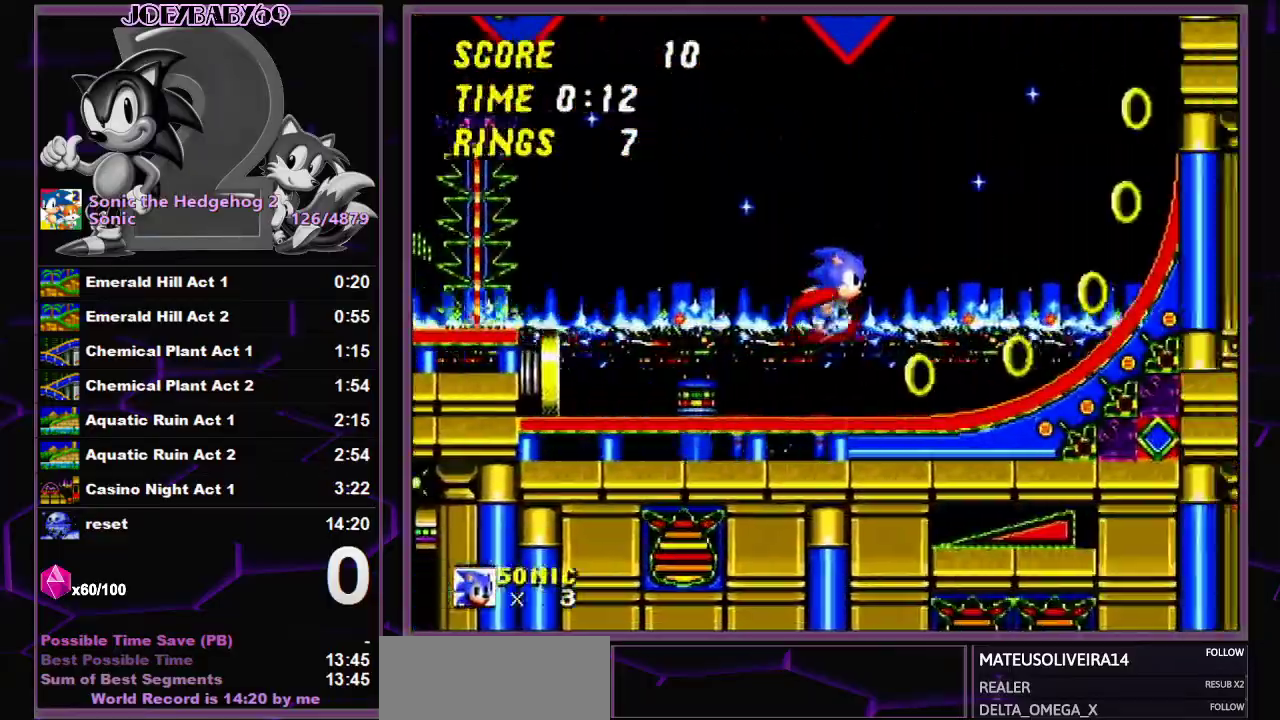
{"buttons": ["DPAD_RIGHT"], "events": []}
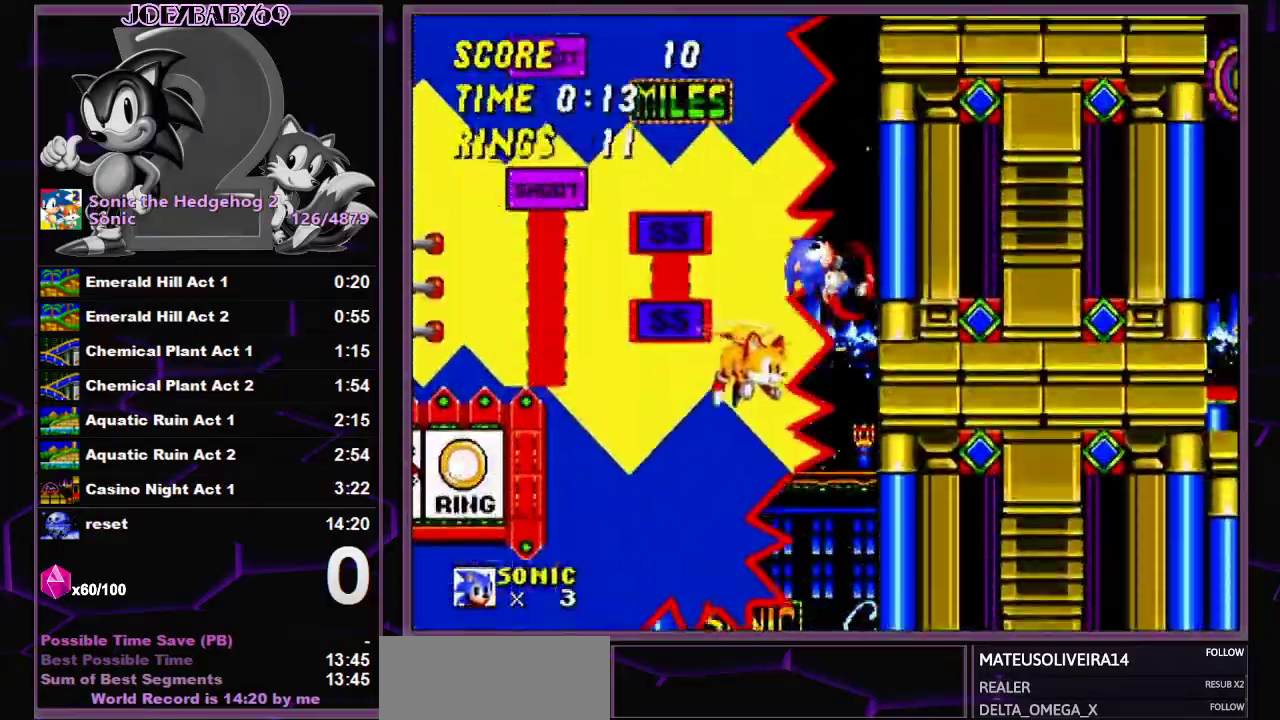
{"buttons": ["DPAD_RIGHT"], "events": [[317, "DPAD_RIGHT", "up"], [350, "DPAD_LEFT", "down"], [433, "DPAD_LEFT", "up"], [467, "DPAD_RIGHT", "down"]]}
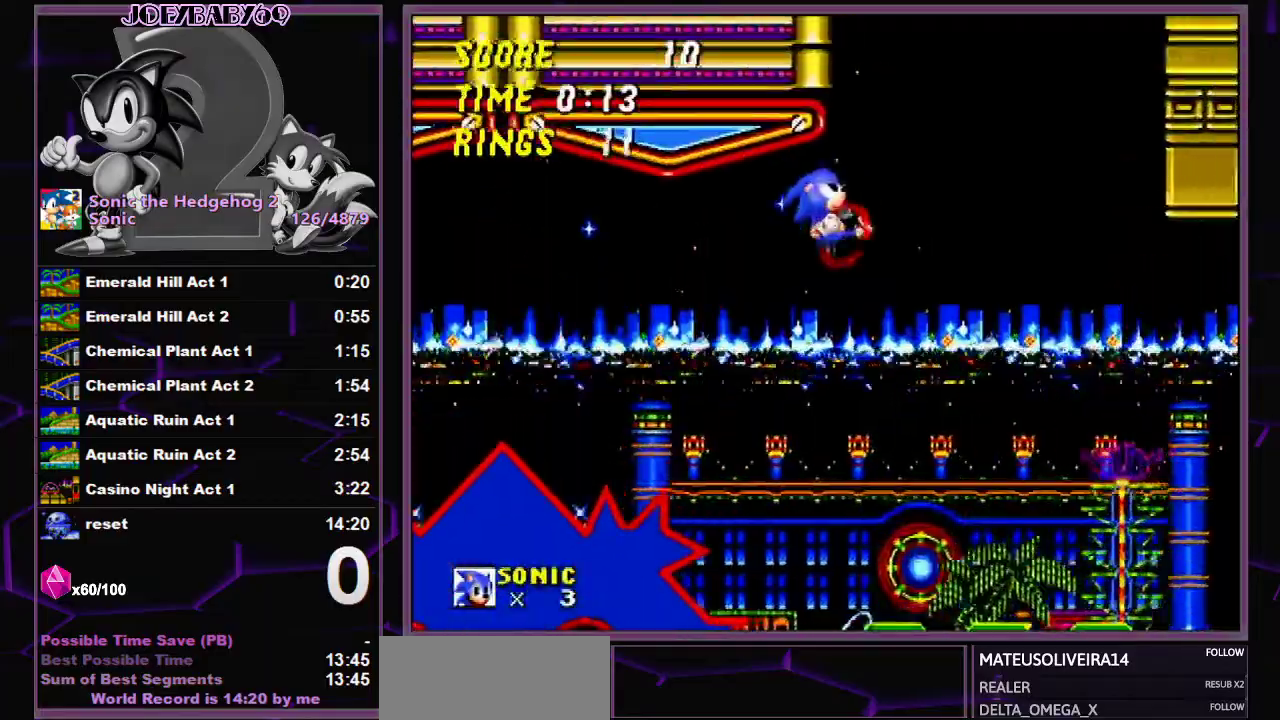
{"buttons": ["DPAD_RIGHT"], "events": []}
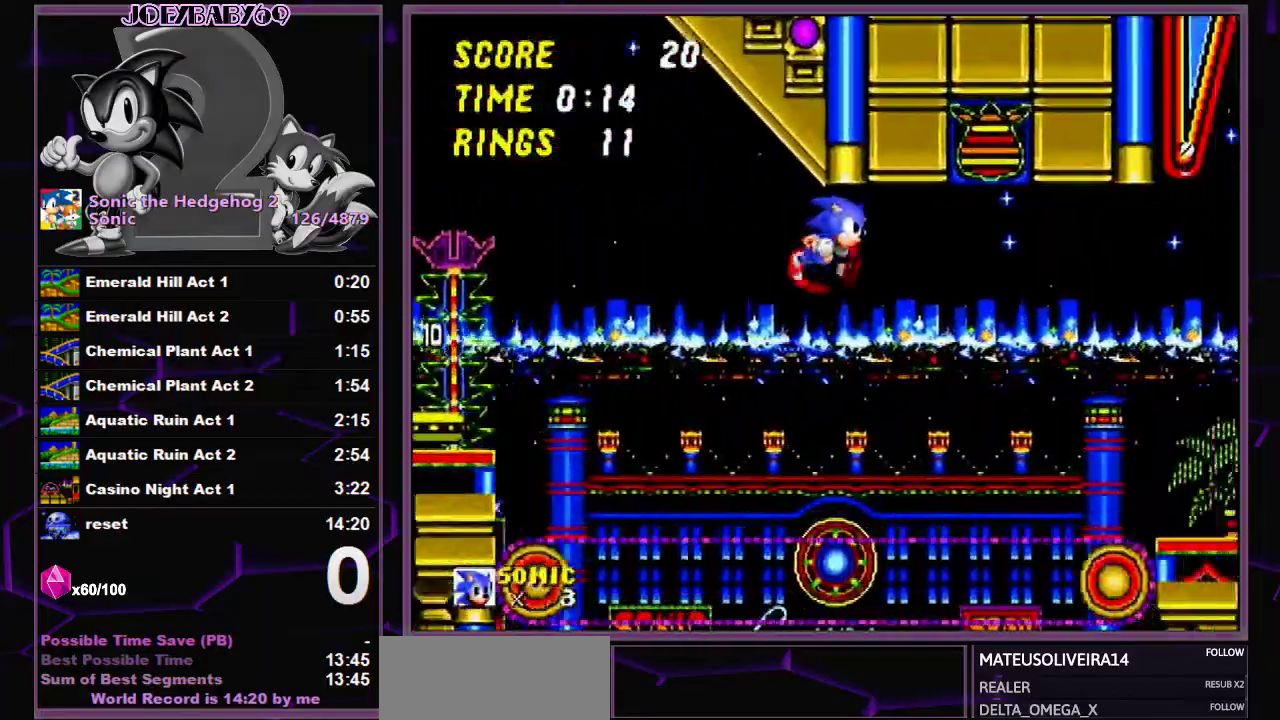
{"buttons": ["DPAD_LEFT"], "events": [[17, "DPAD_UP", "down"], [117, "DPAD_RIGHT", "up"], [117, "DPAD_UP", "up"], [150, "DPAD_LEFT", "down"]]}
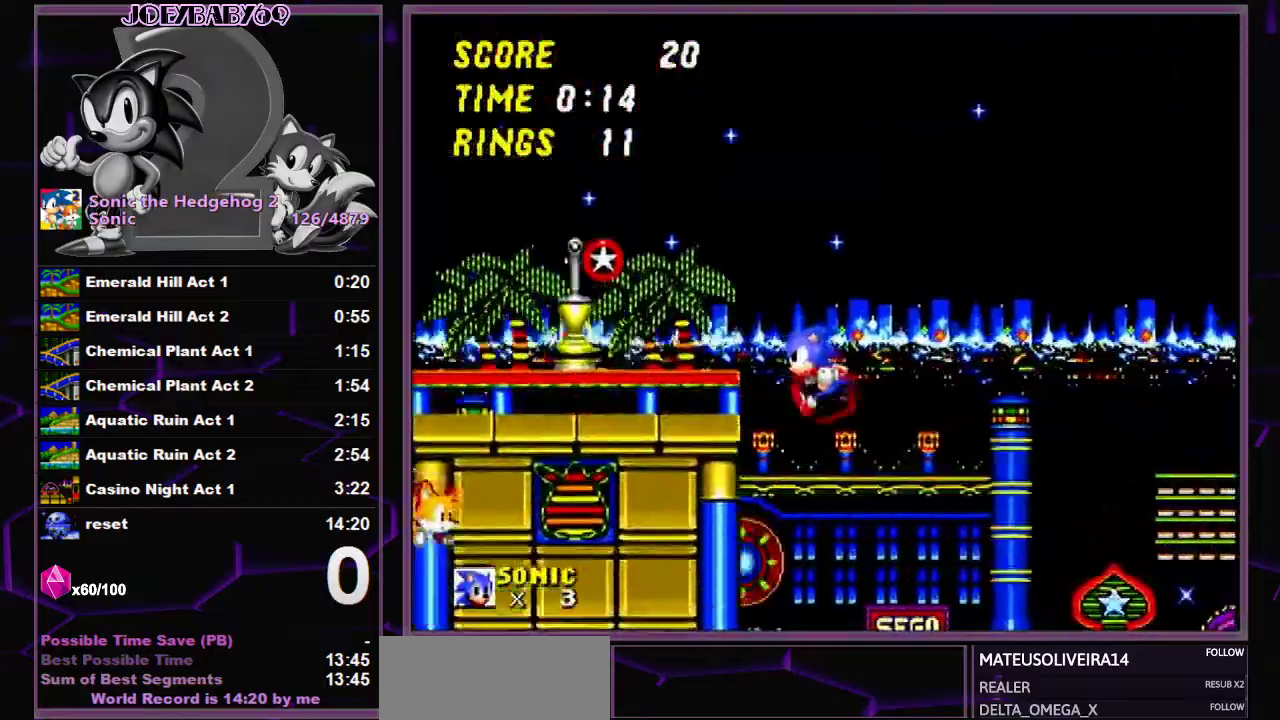
{"buttons": ["DPAD_RIGHT"], "events": [[117, "DPAD_LEFT", "up"], [117, "DPAD_RIGHT", "down"]]}
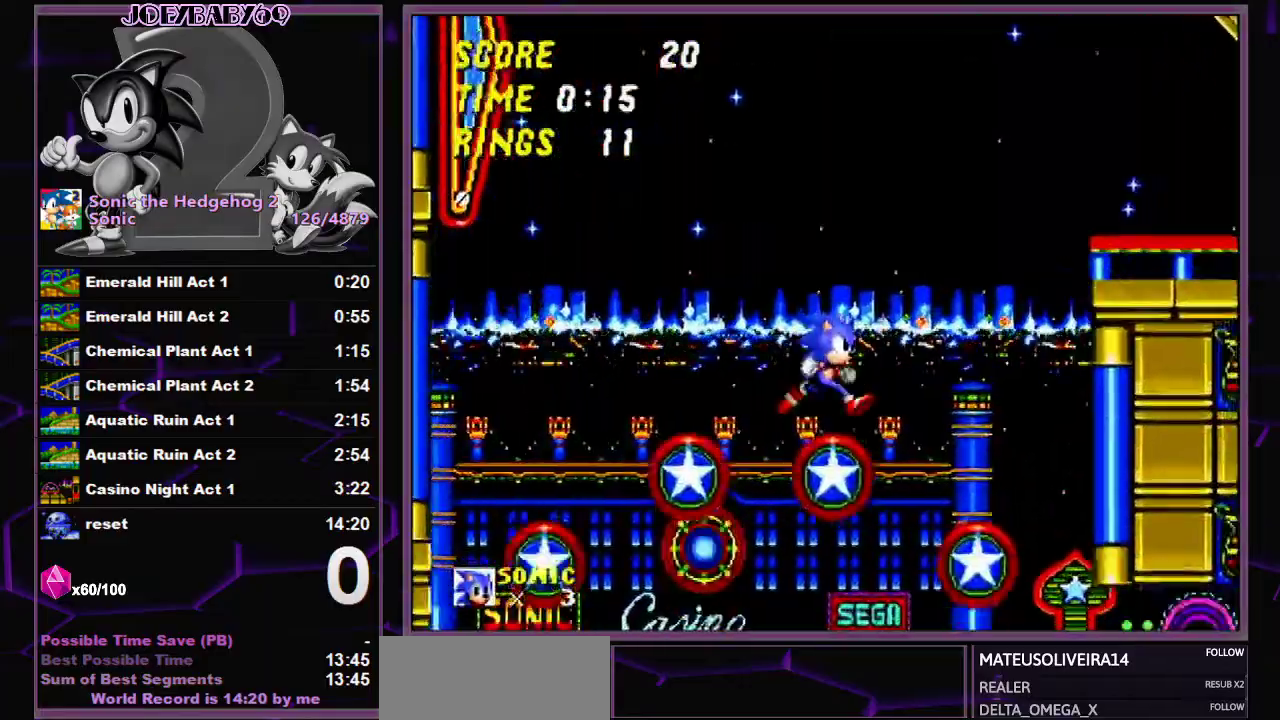
{"buttons": ["DPAD_RIGHT"], "events": [[317, "DPAD_UP", "down"], [367, "DPAD_UP", "up"]]}
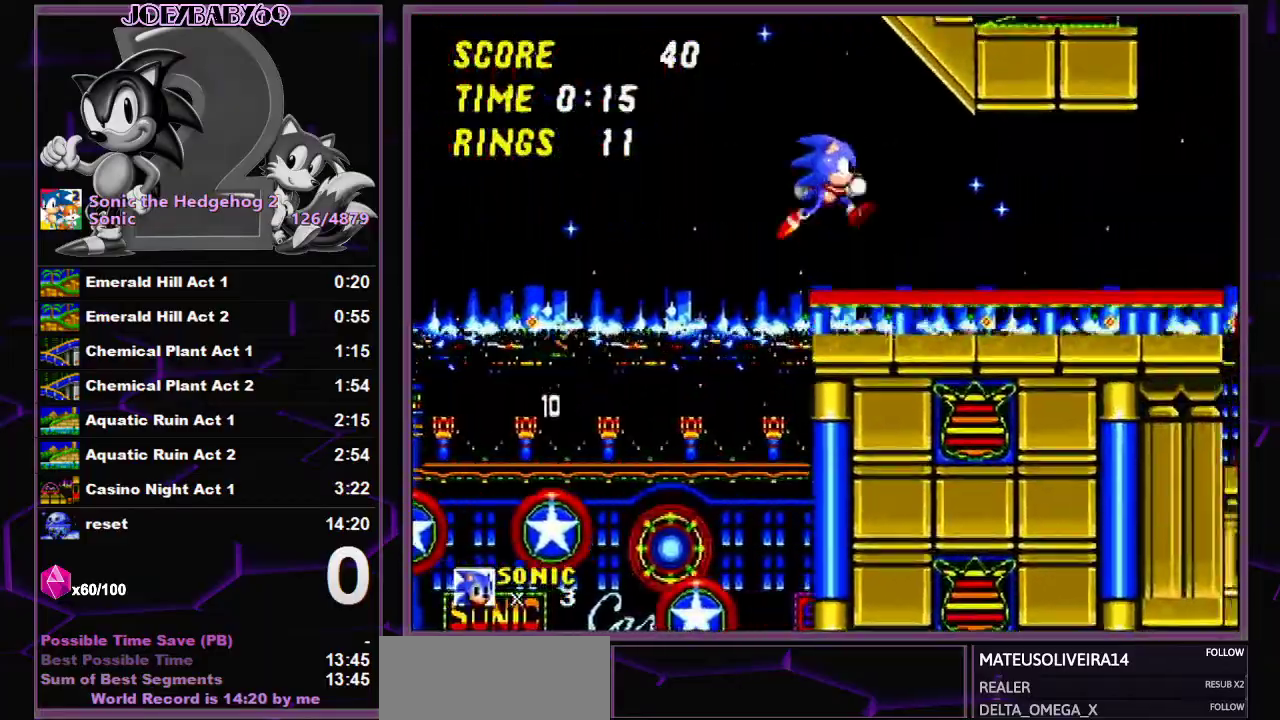
{"buttons": ["DPAD_RIGHT"], "events": [[17, "DPAD_RIGHT", "up"], [367, "C", "down"], [450, "DPAD_RIGHT", "down"], [467, "C", "up"]]}